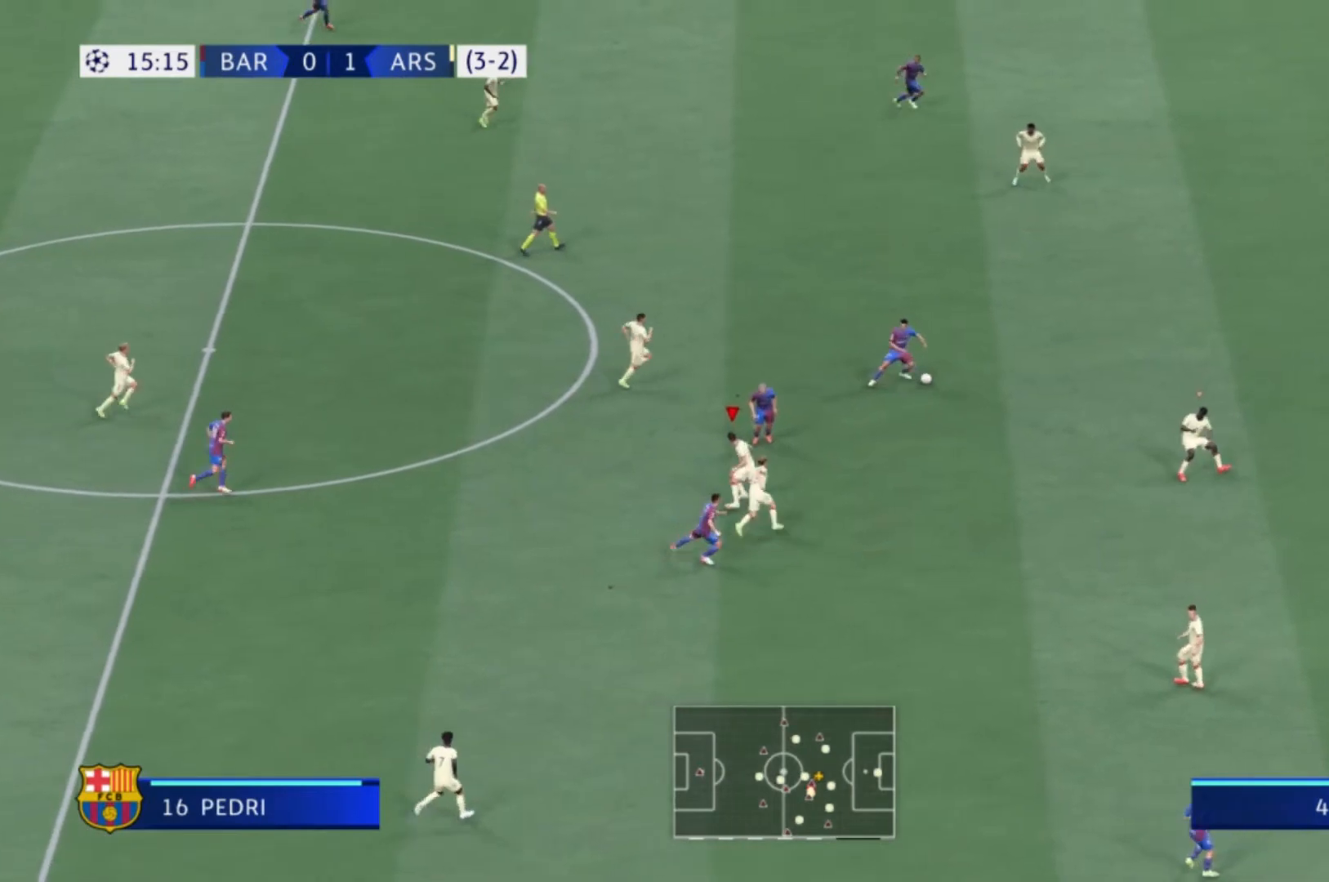
Gameplay with a controller (Xbox layout); each line is a JSON object with the inputs held at the frame after it. "events" lists button and stick changes between this image and that frame as [ms after this image, input, new state], when the widget could be followed in between. Not read: L3 R3.
{"buttons": [], "left_stick": "up-right", "right_stick": "center", "events": [[167, "L1", "up"]]}
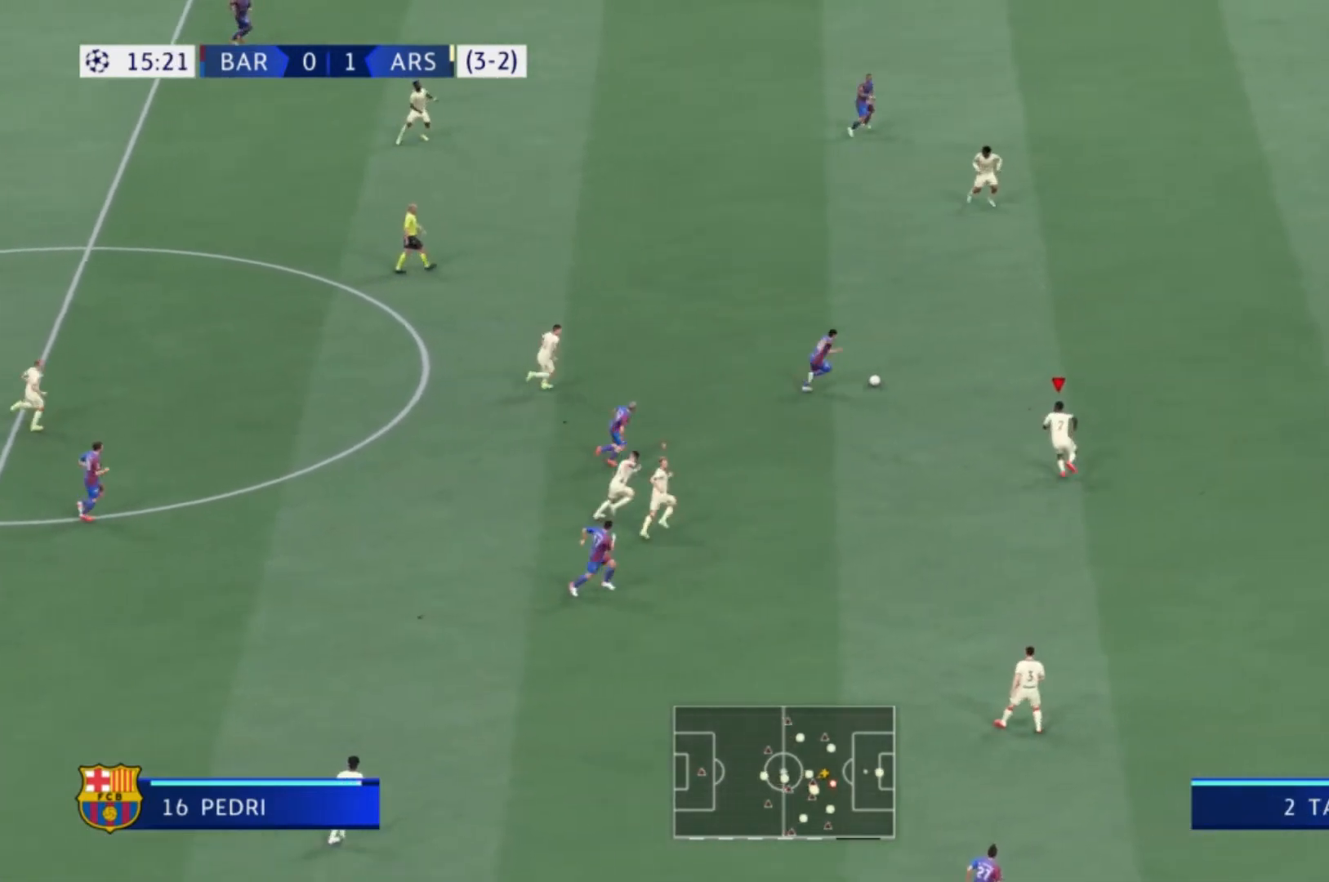
{"buttons": [], "left_stick": "up-right", "right_stick": "center", "events": [[367, "R1", "down"], [434, "R1", "up"]]}
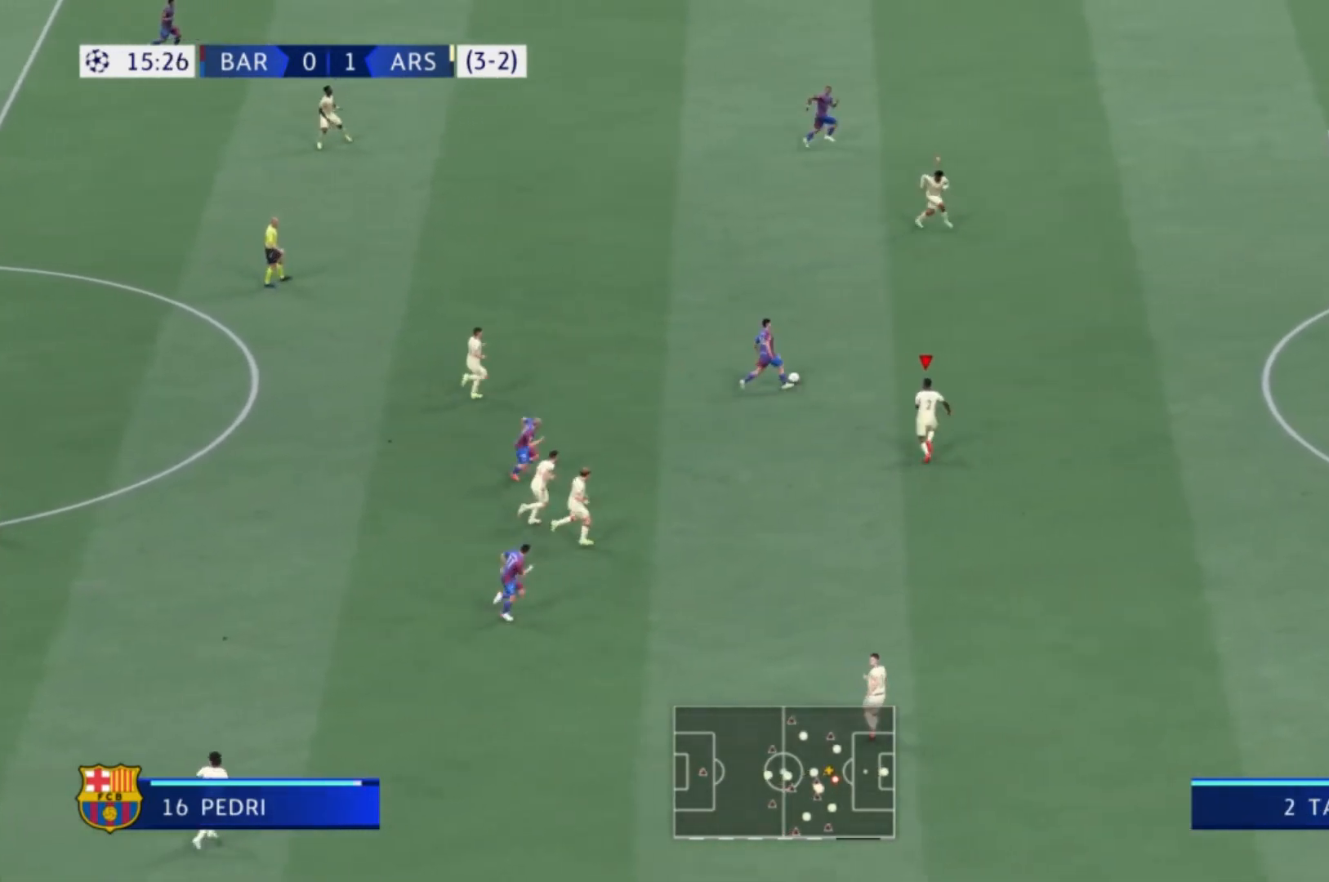
{"buttons": [], "left_stick": "up", "right_stick": "center", "events": [[34, "left_stick", "up"]]}
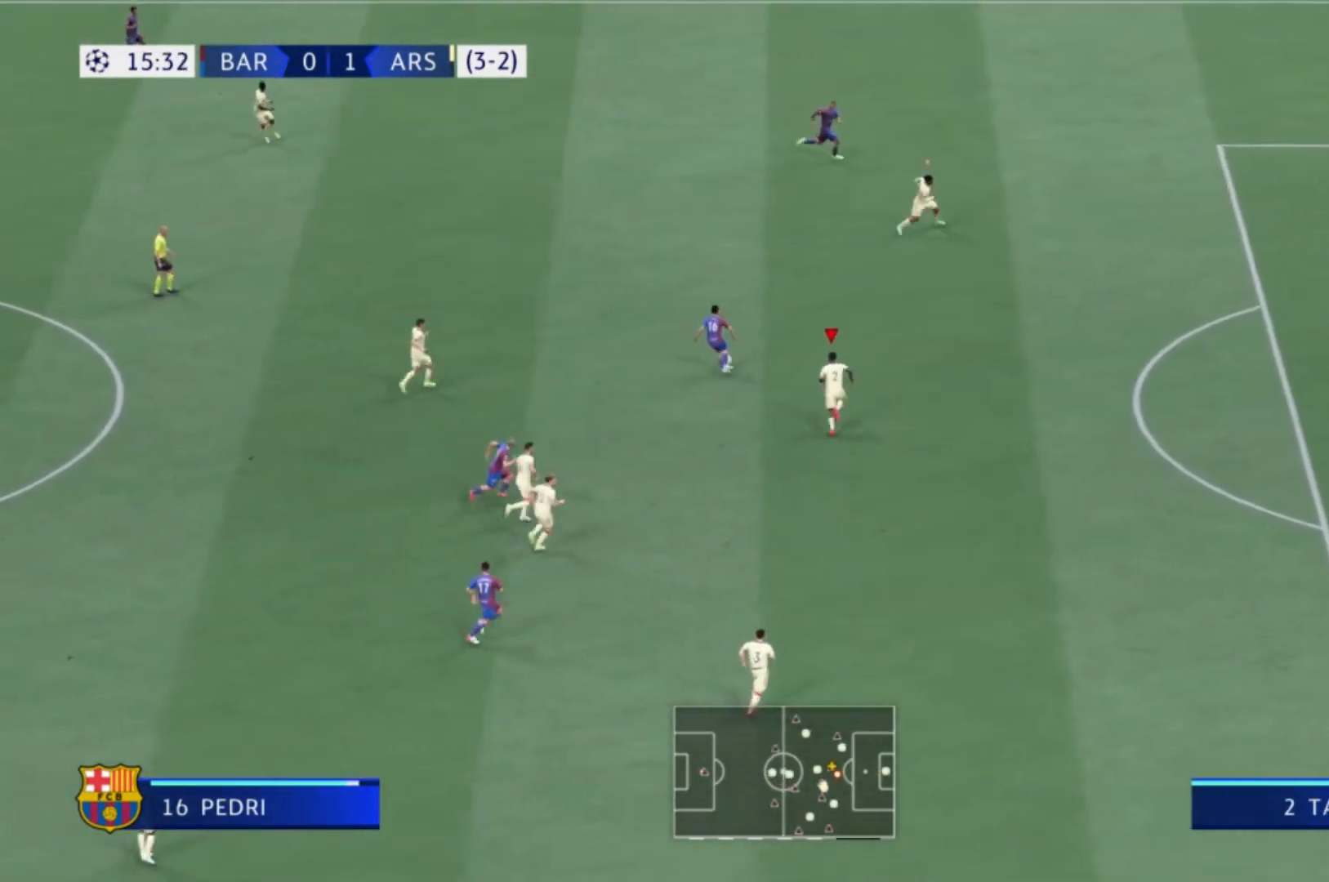
{"buttons": [], "left_stick": "up", "right_stick": "center", "events": []}
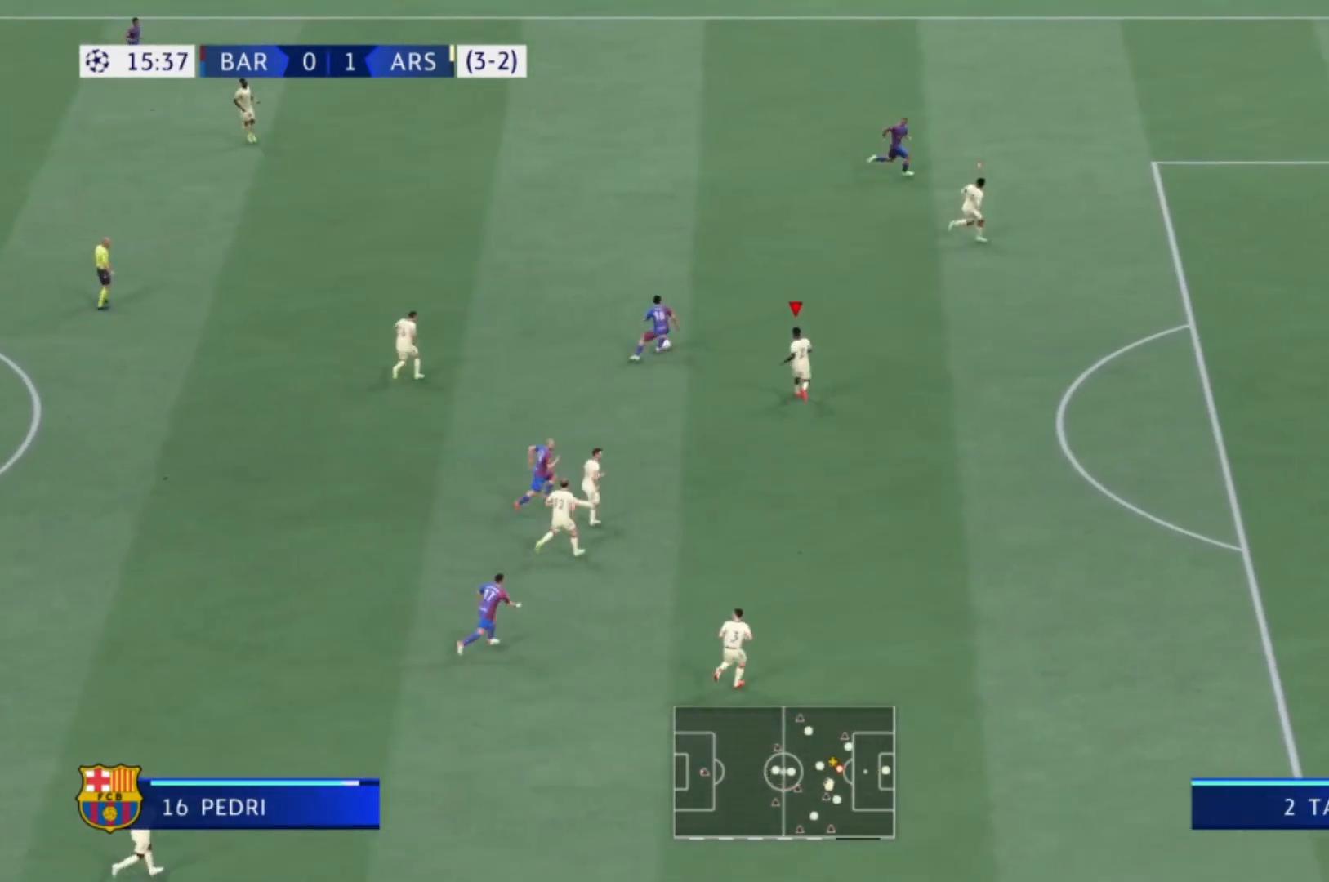
{"buttons": [], "left_stick": "up", "right_stick": "center", "events": []}
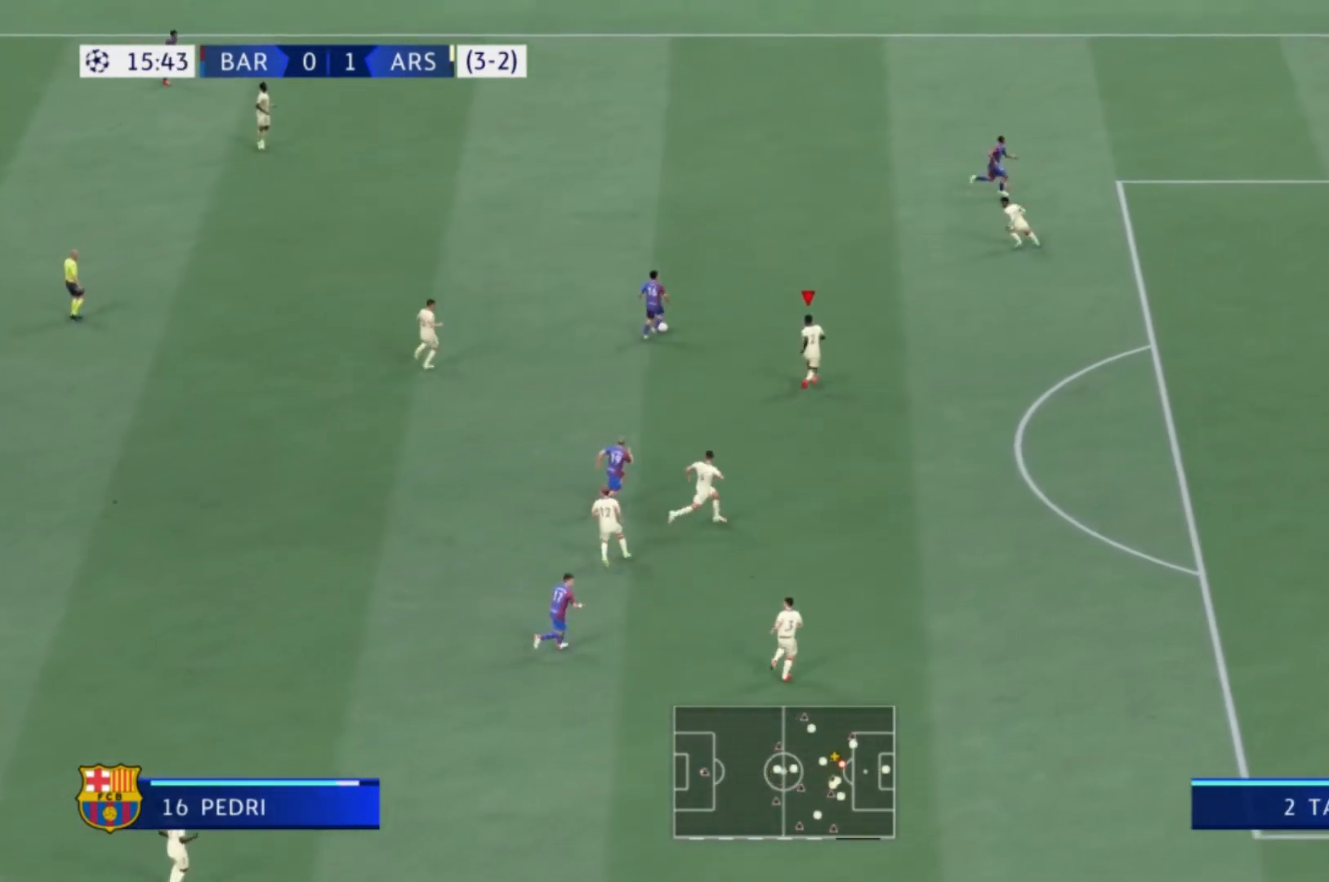
{"buttons": [], "left_stick": "up", "right_stick": "center", "events": []}